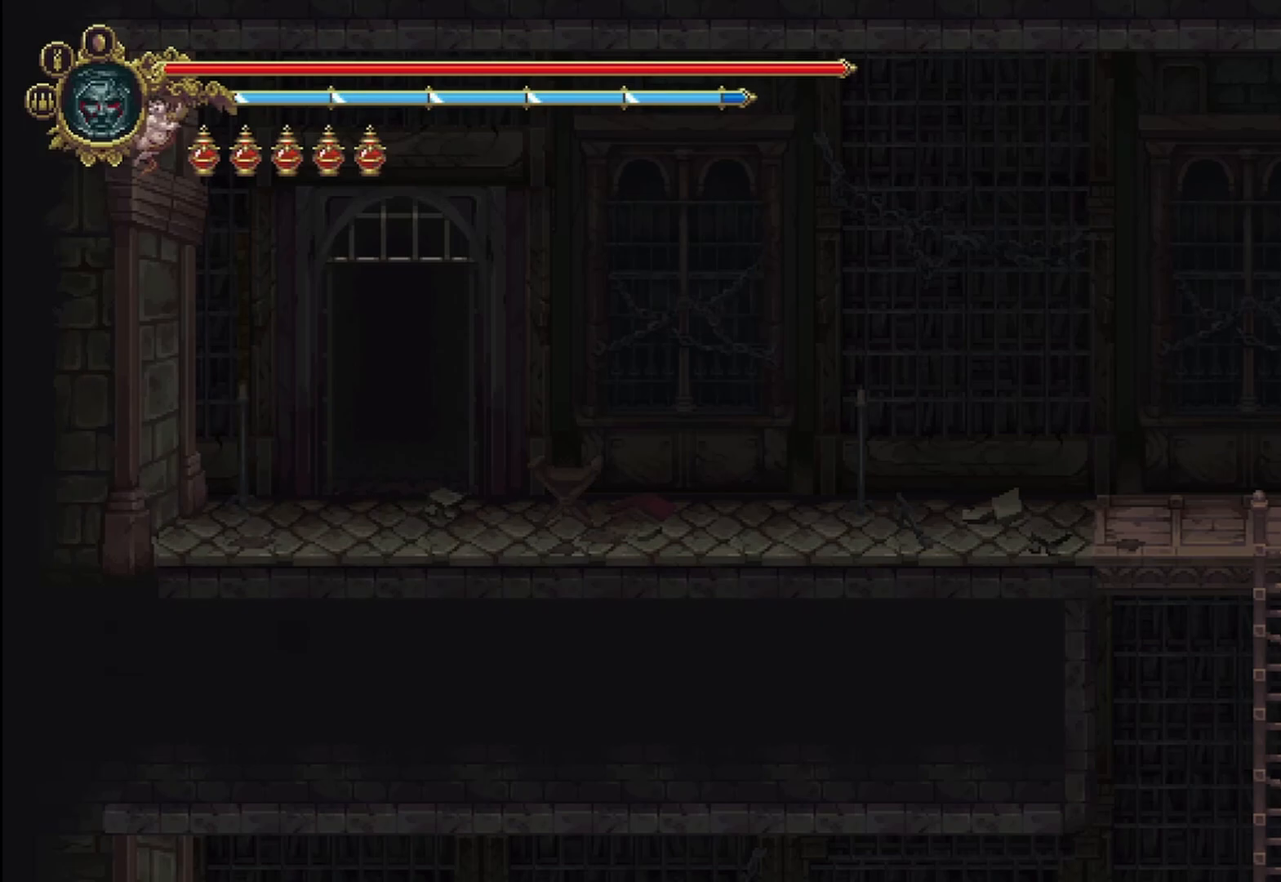
Gameplay with a controller (Xbox layout); each line is a JSON object with the inputs held at the frame after it. "events" lists button and stick changes between this image and that frame as [ms after this image, input, new state], when the widget could be followed in between.
{"buttons": [], "left_stick": "center", "right_stick": "center", "events": []}
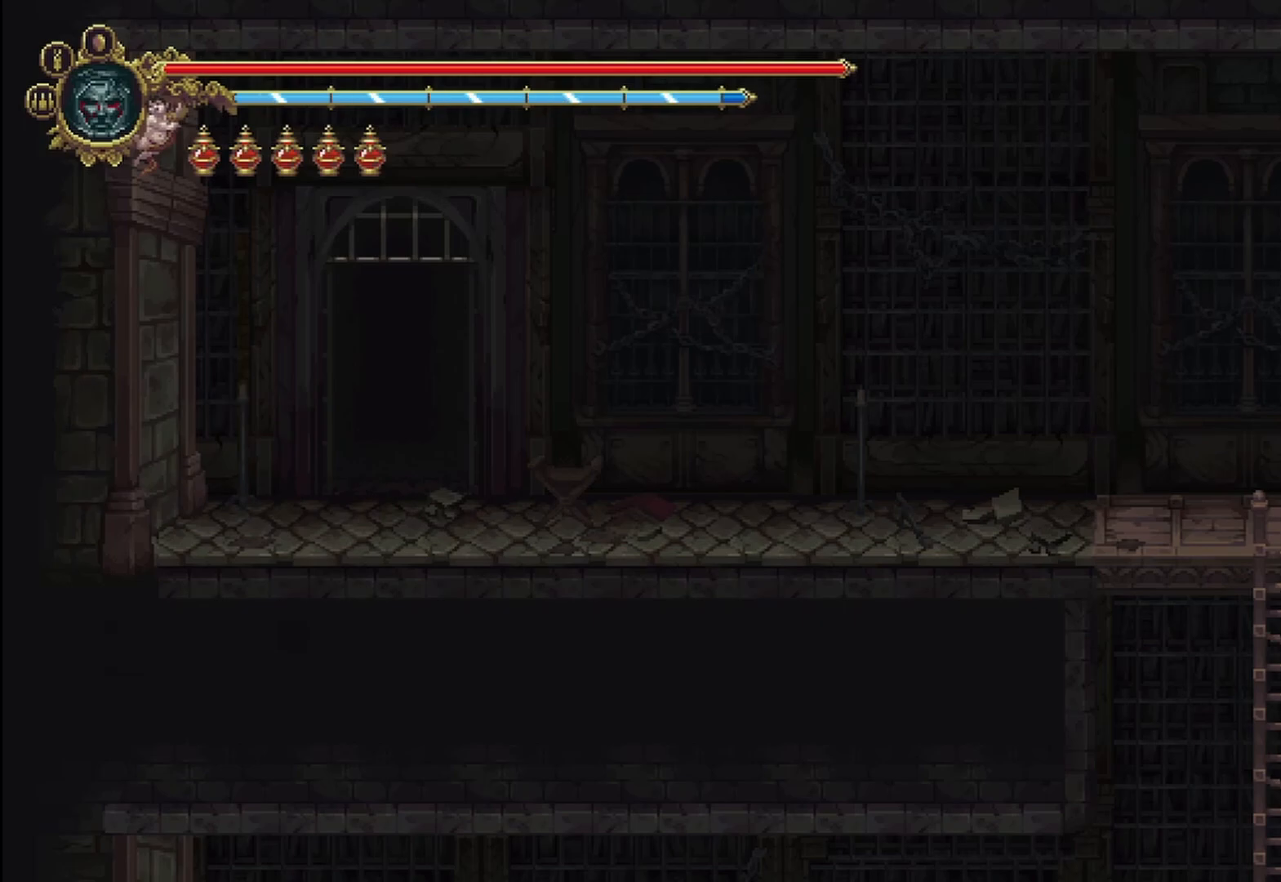
{"buttons": [], "left_stick": "center", "right_stick": "center", "events": []}
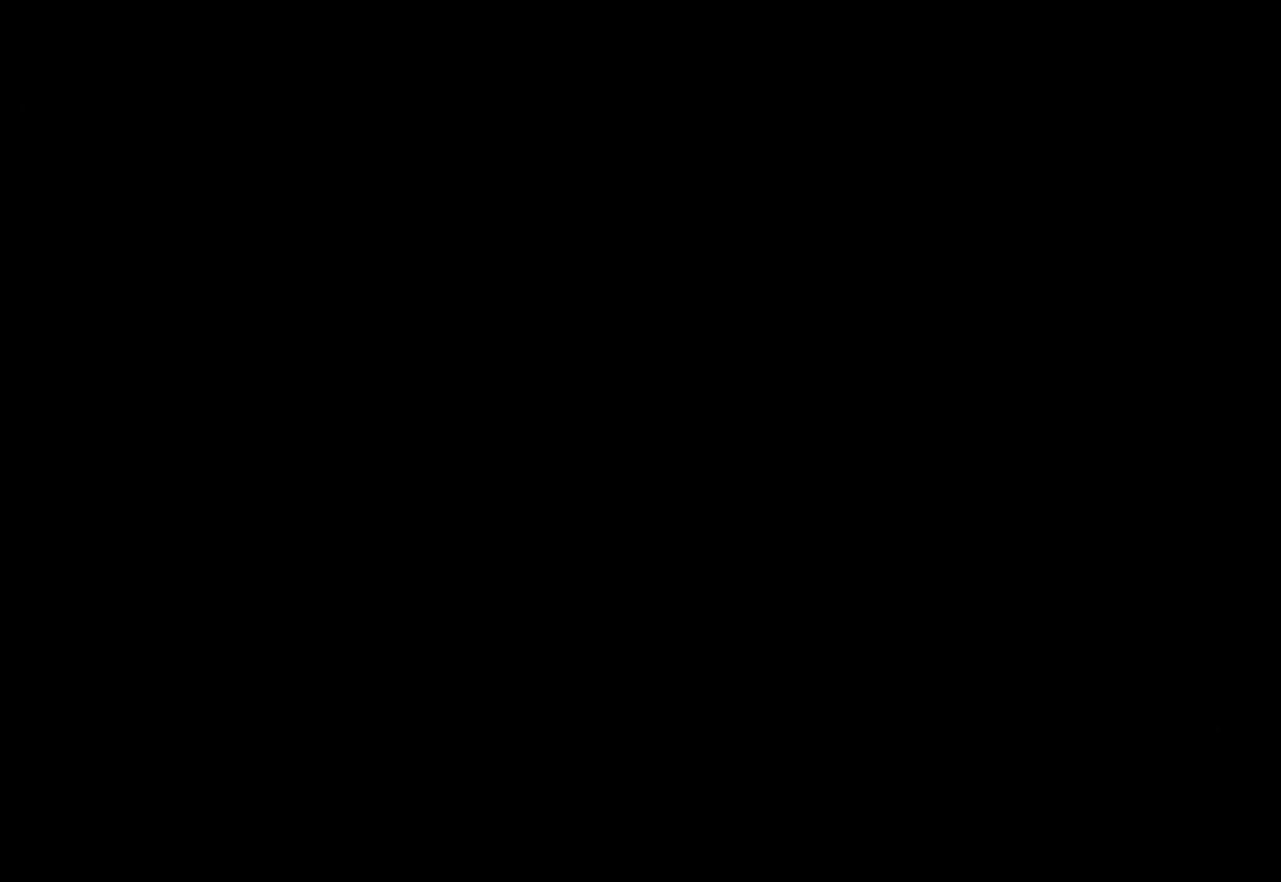
{"buttons": [], "left_stick": "center", "right_stick": "center", "events": []}
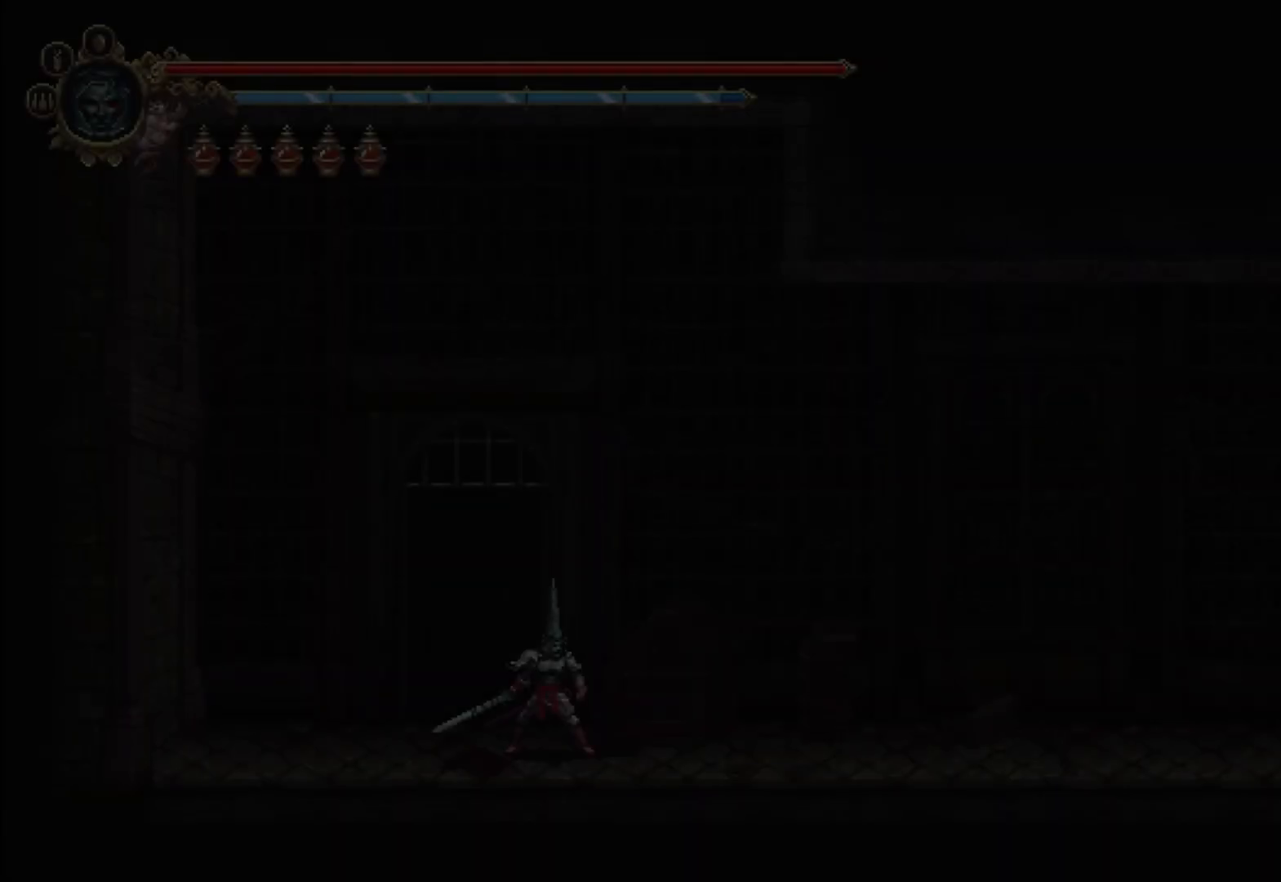
{"buttons": [], "left_stick": "center", "right_stick": "center", "events": []}
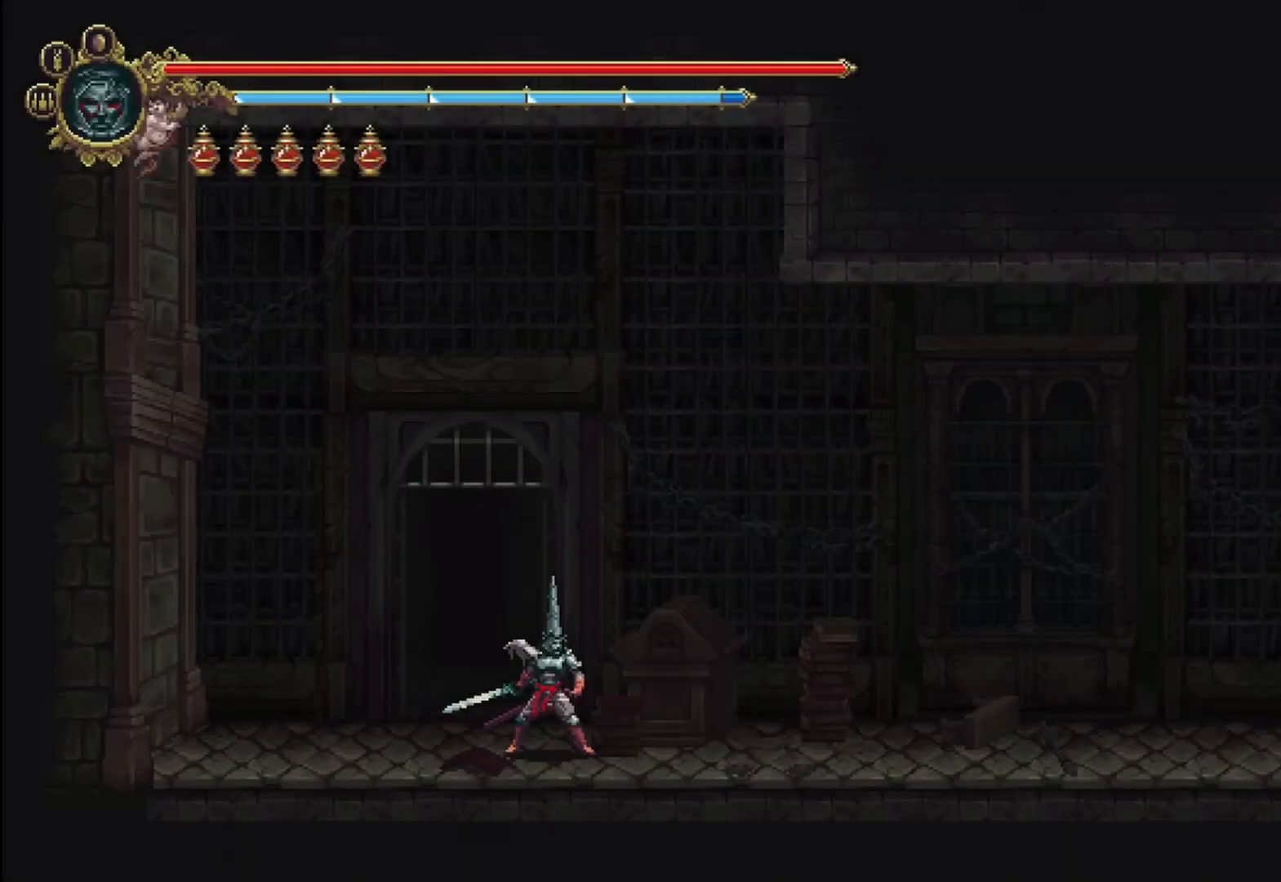
{"buttons": [], "left_stick": "left", "right_stick": "center", "events": [[292, "left_stick", "left"]]}
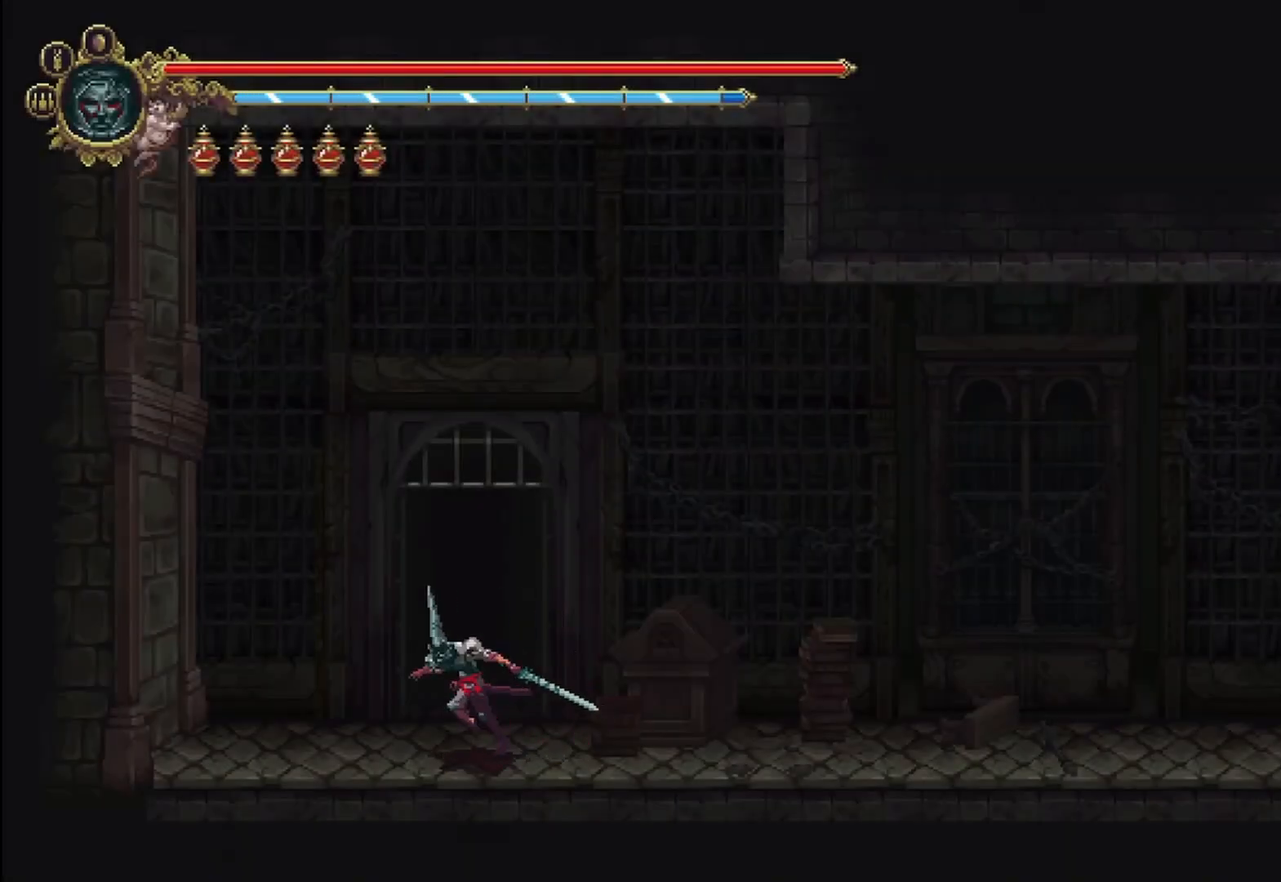
{"buttons": [], "left_stick": "left", "right_stick": "center", "events": []}
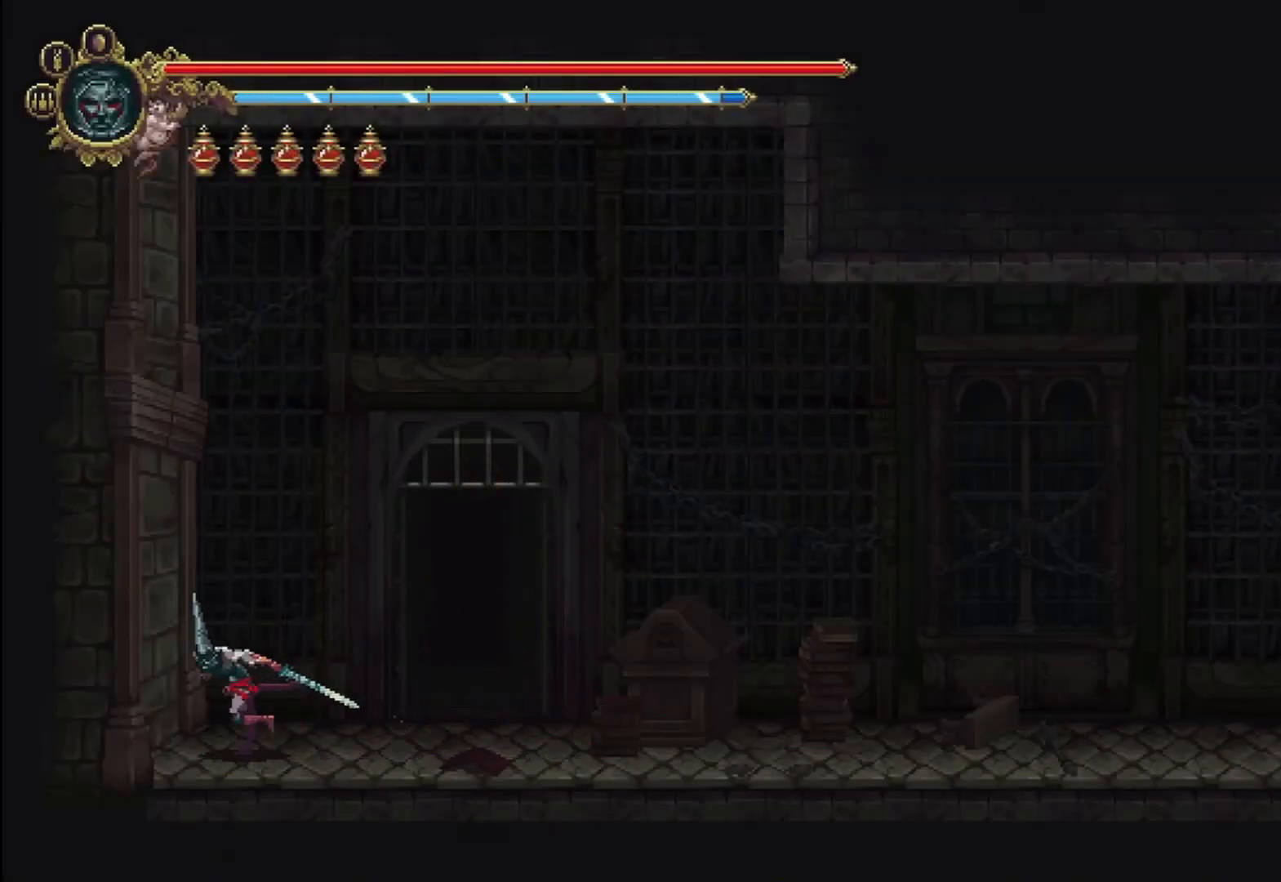
{"buttons": [], "left_stick": "right", "right_stick": "center", "events": [[417, "left_stick", "right"]]}
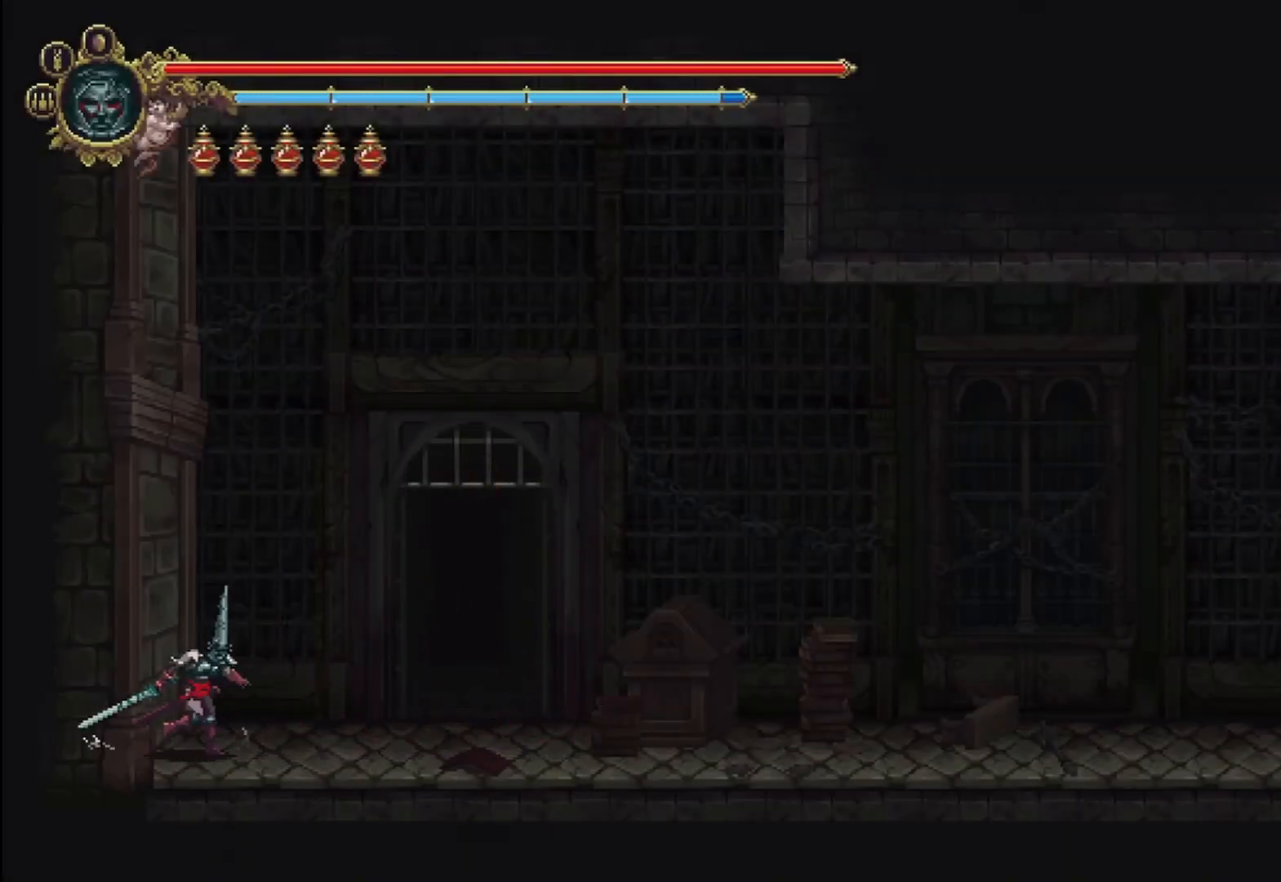
{"buttons": [], "left_stick": "right", "right_stick": "center", "events": [[167, "R2", "down"], [333, "R2", "up"]]}
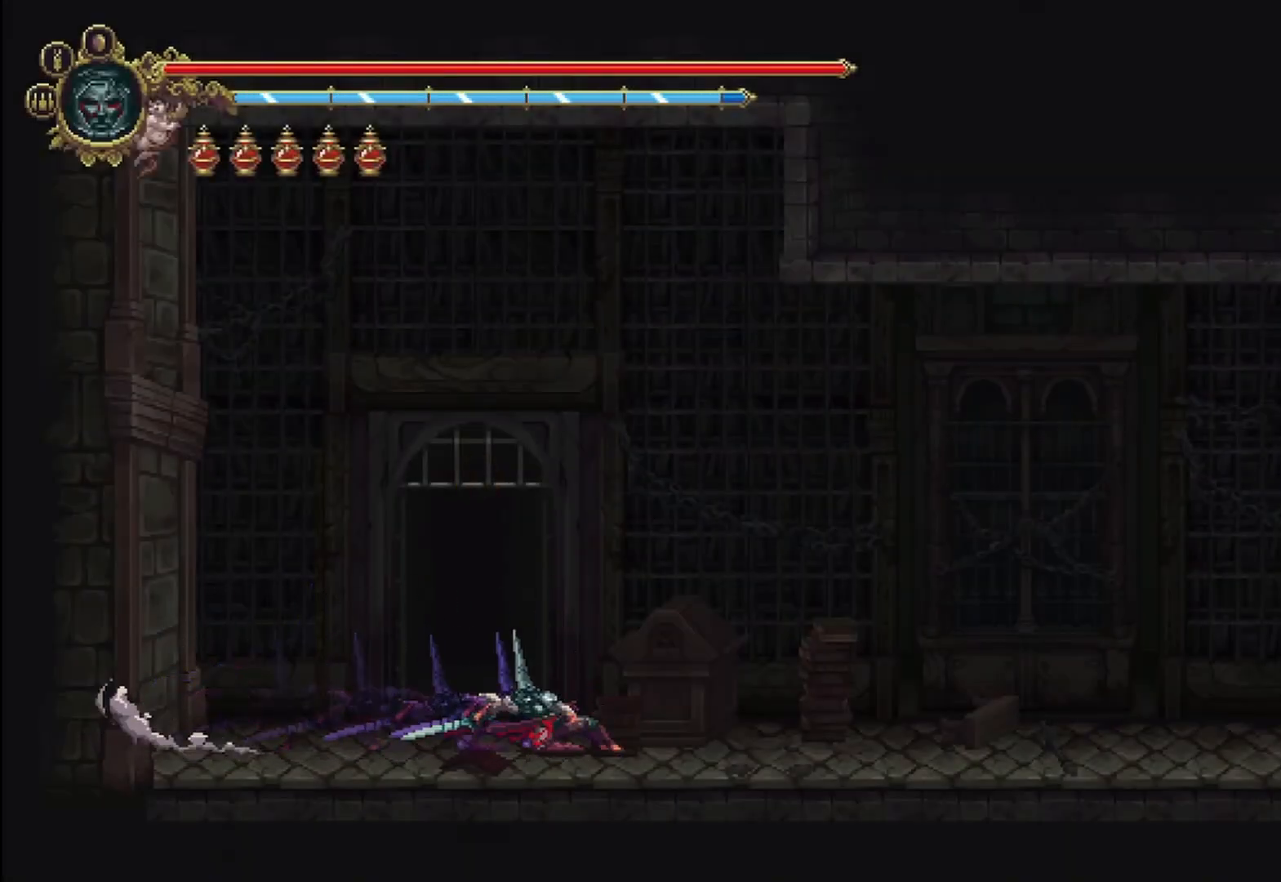
{"buttons": ["A"], "left_stick": "right", "right_stick": "center", "events": [[125, "A", "down"]]}
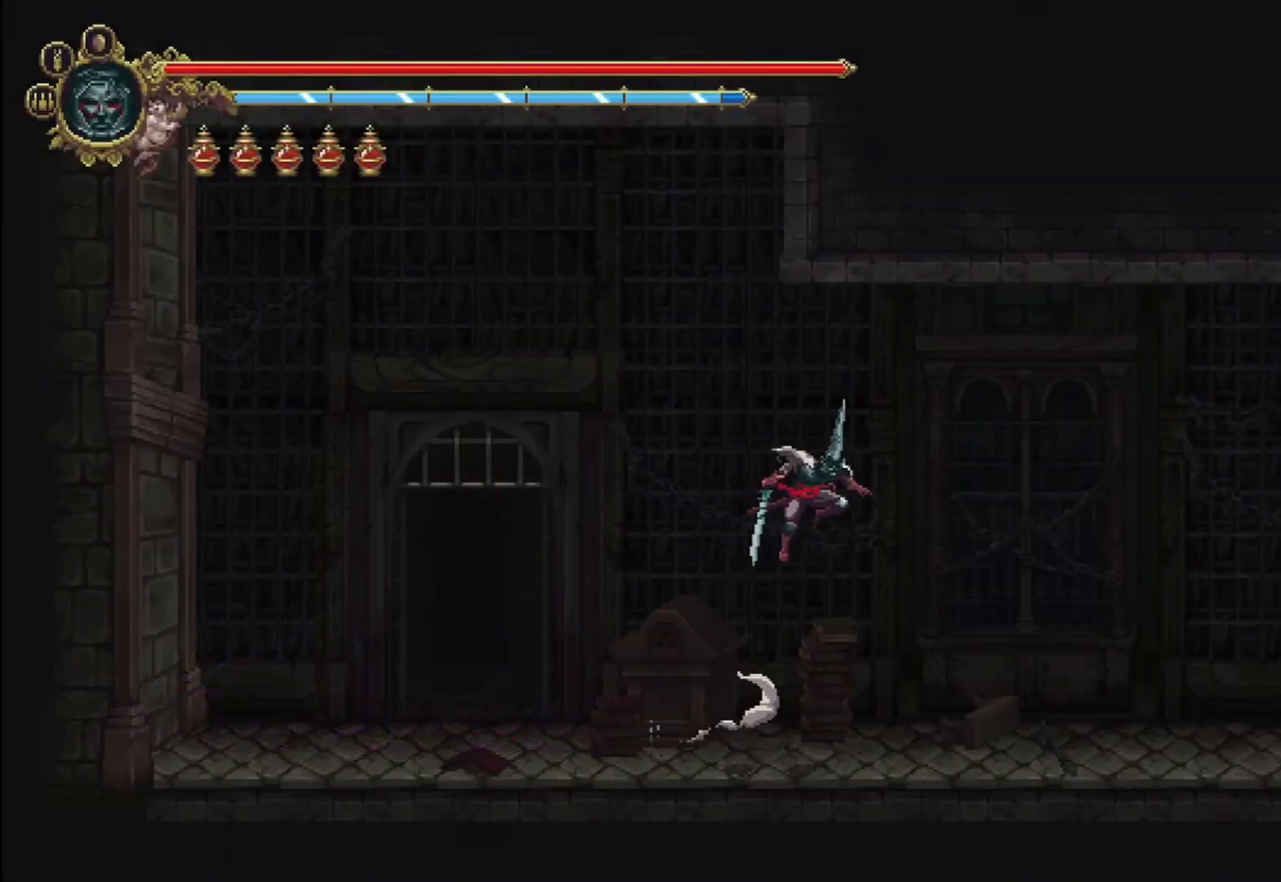
{"buttons": [], "left_stick": "right", "right_stick": "center", "events": [[208, "A", "up"]]}
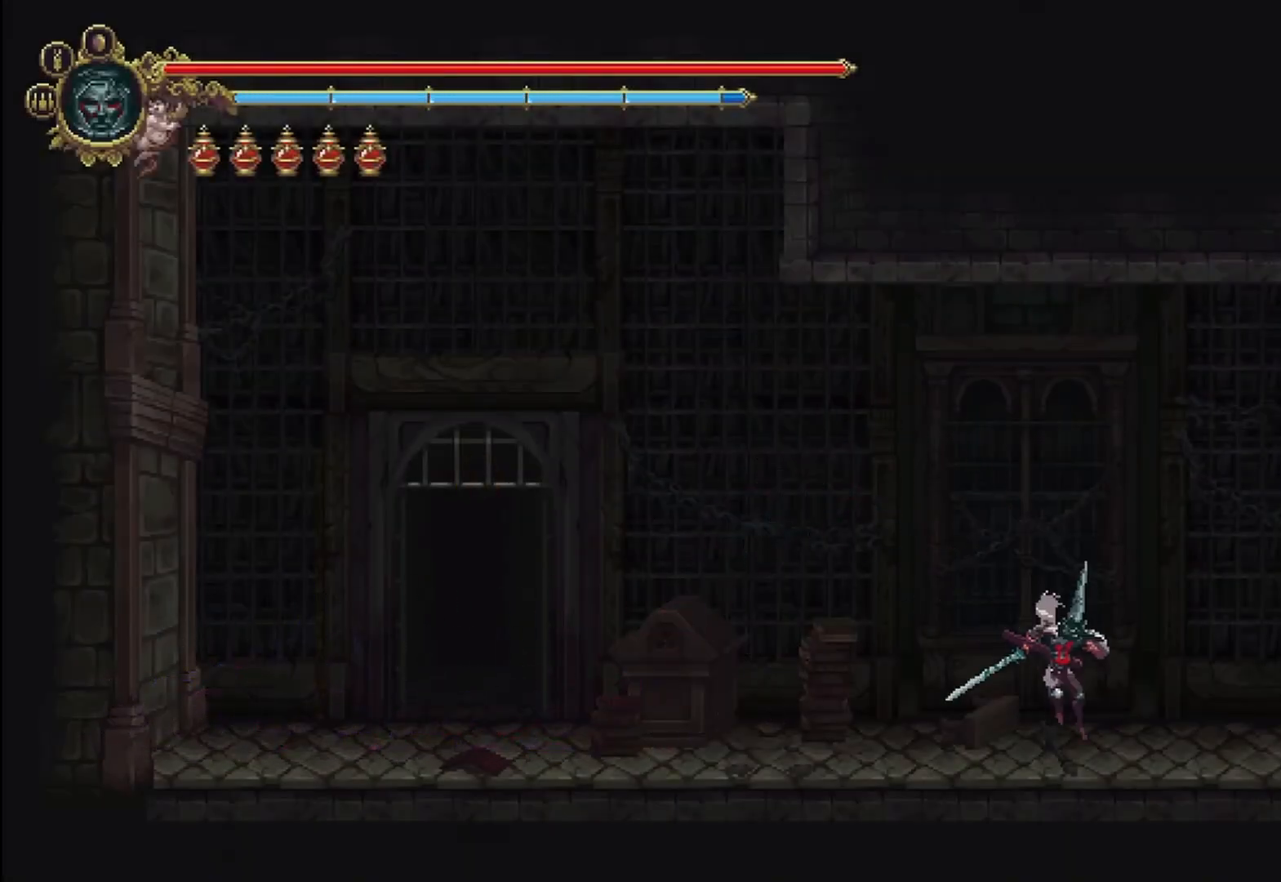
{"buttons": [], "left_stick": "right", "right_stick": "center", "events": [[292, "R2", "down"], [458, "R2", "up"]]}
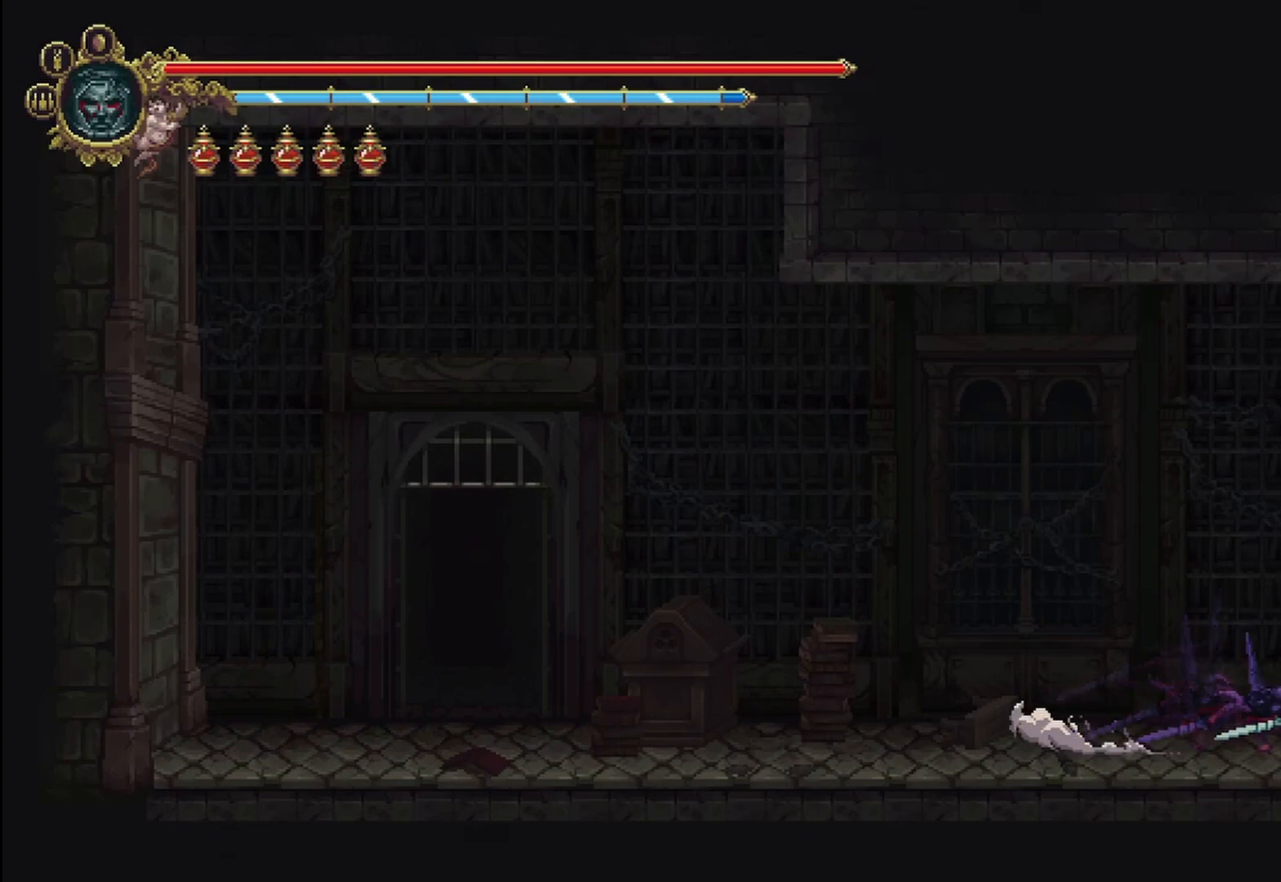
{"buttons": [], "left_stick": "right", "right_stick": "center", "events": []}
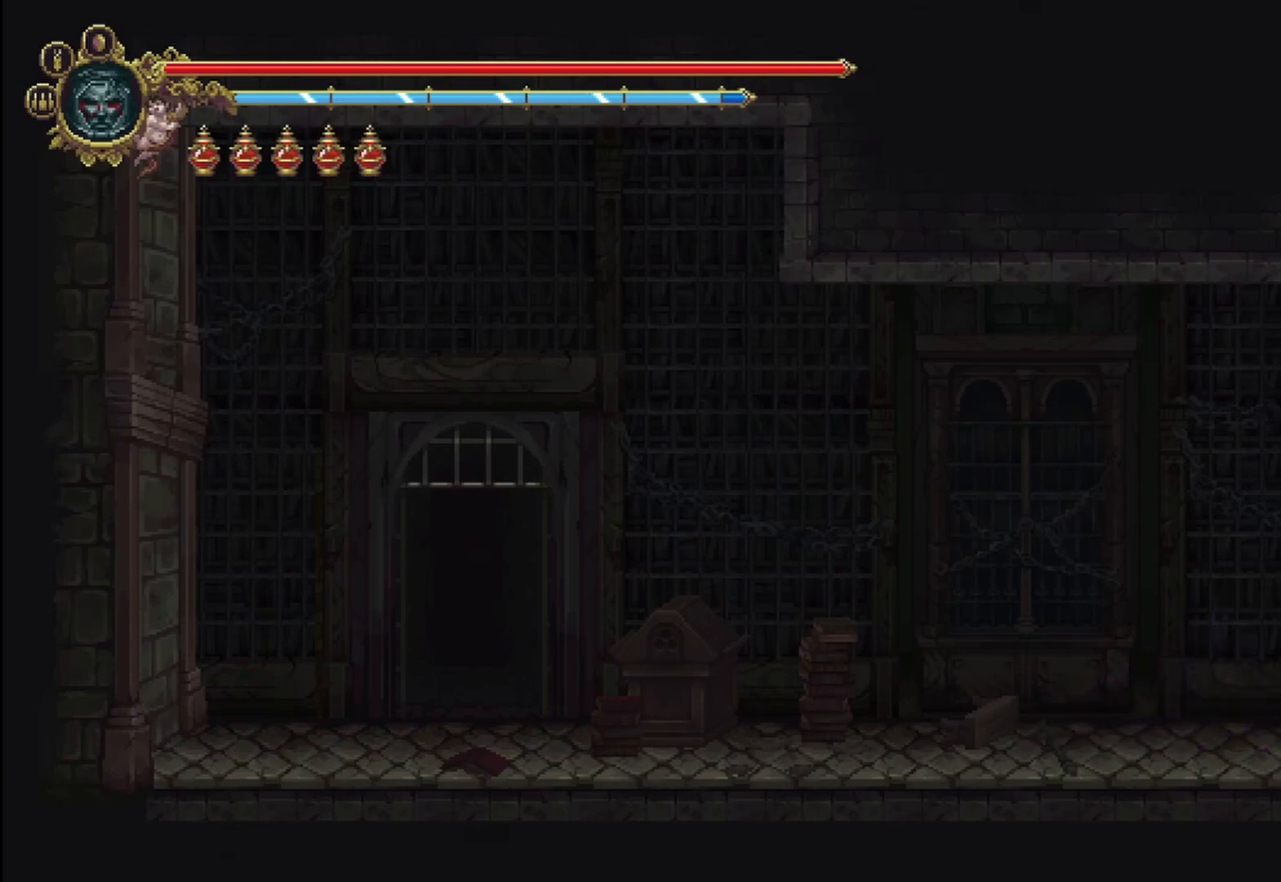
{"buttons": [], "left_stick": "right", "right_stick": "center", "events": []}
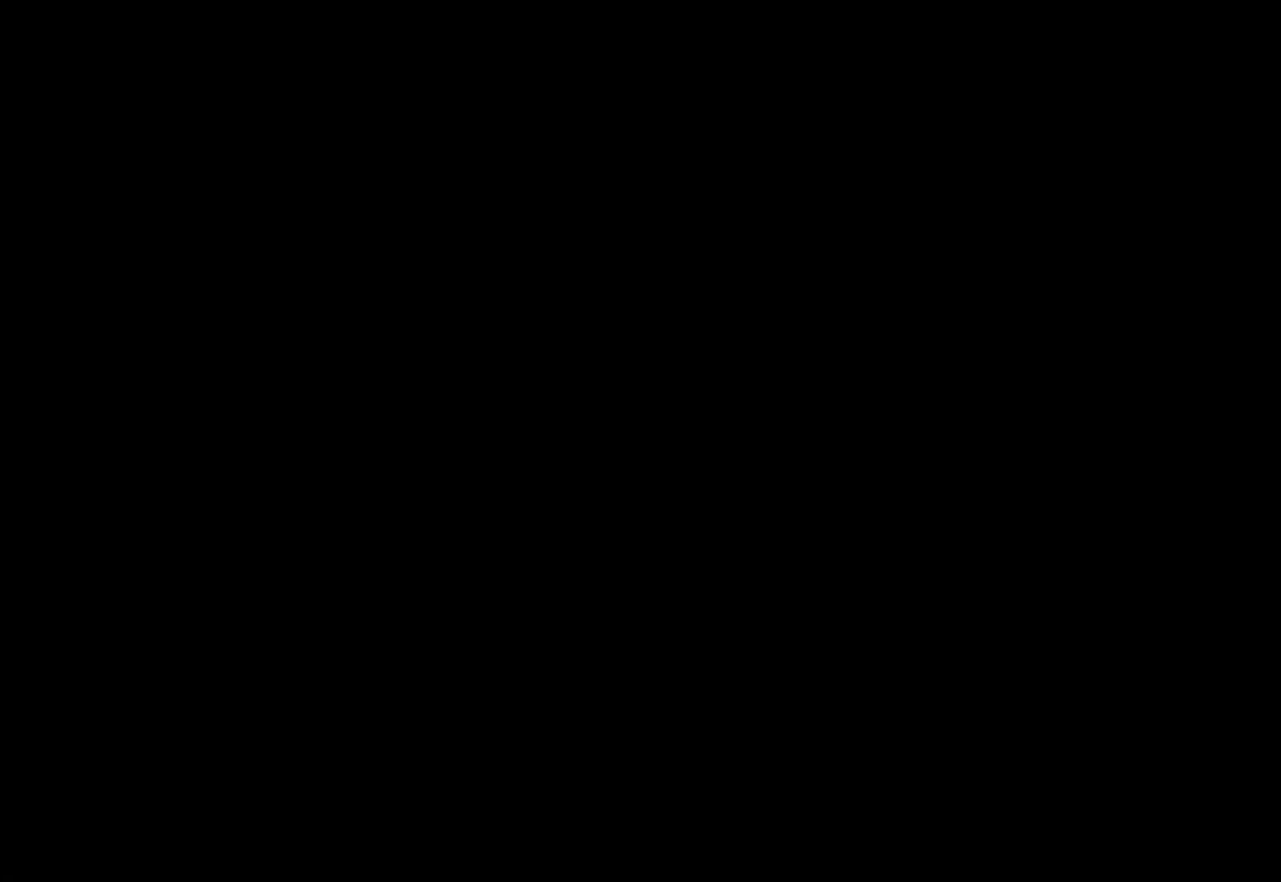
{"buttons": [], "left_stick": "center", "right_stick": "center", "events": [[333, "left_stick", "center"]]}
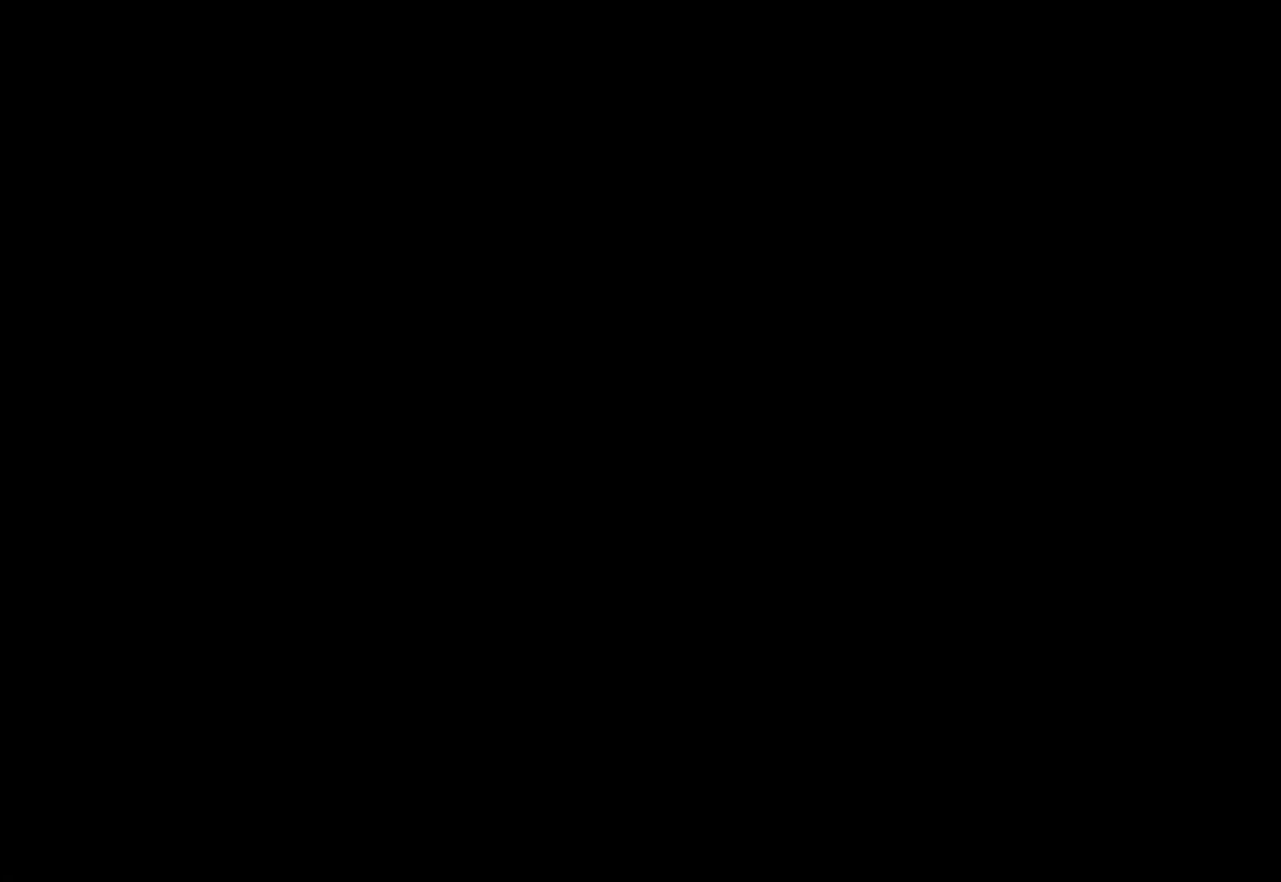
{"buttons": [], "left_stick": "right", "right_stick": "center", "events": [[208, "left_stick", "right"]]}
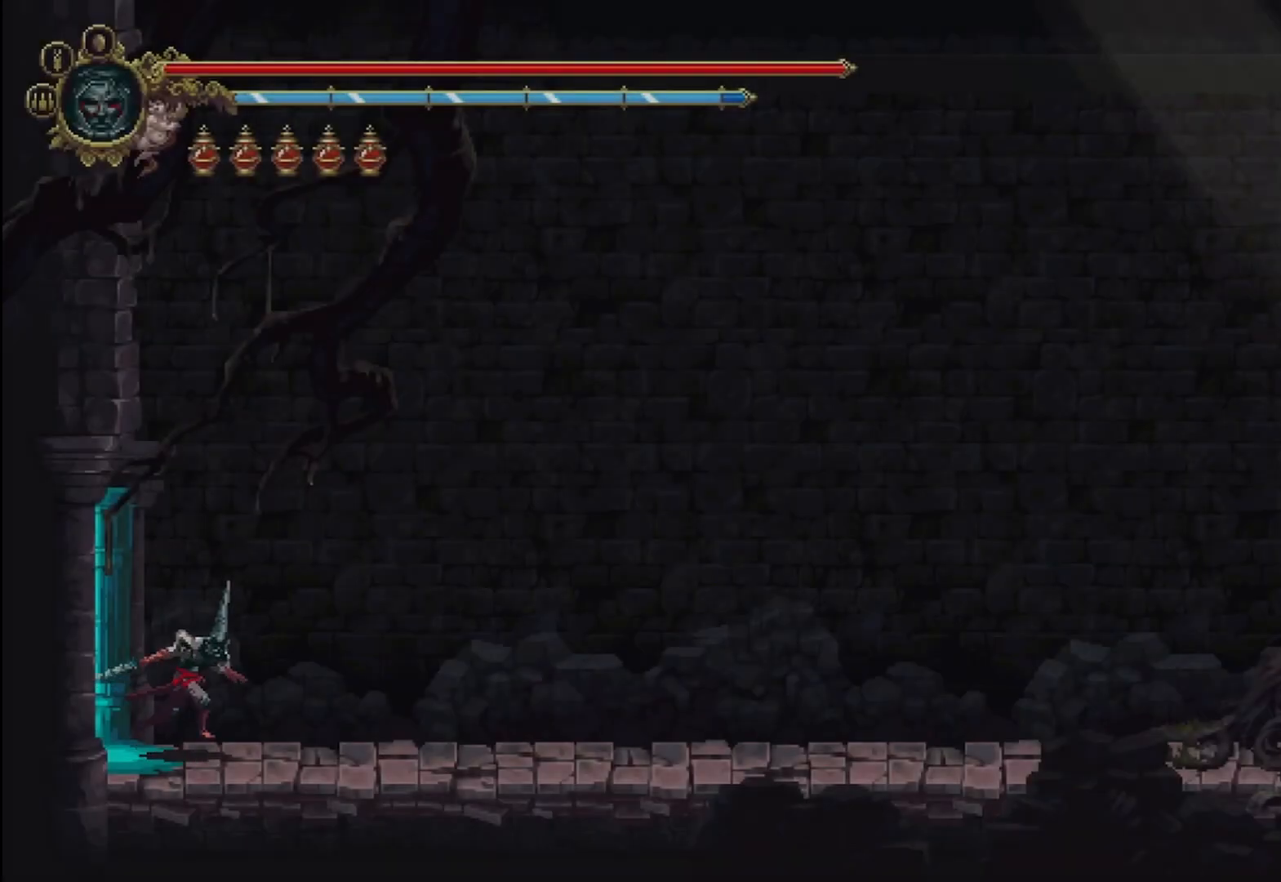
{"buttons": [], "left_stick": "right", "right_stick": "center", "events": []}
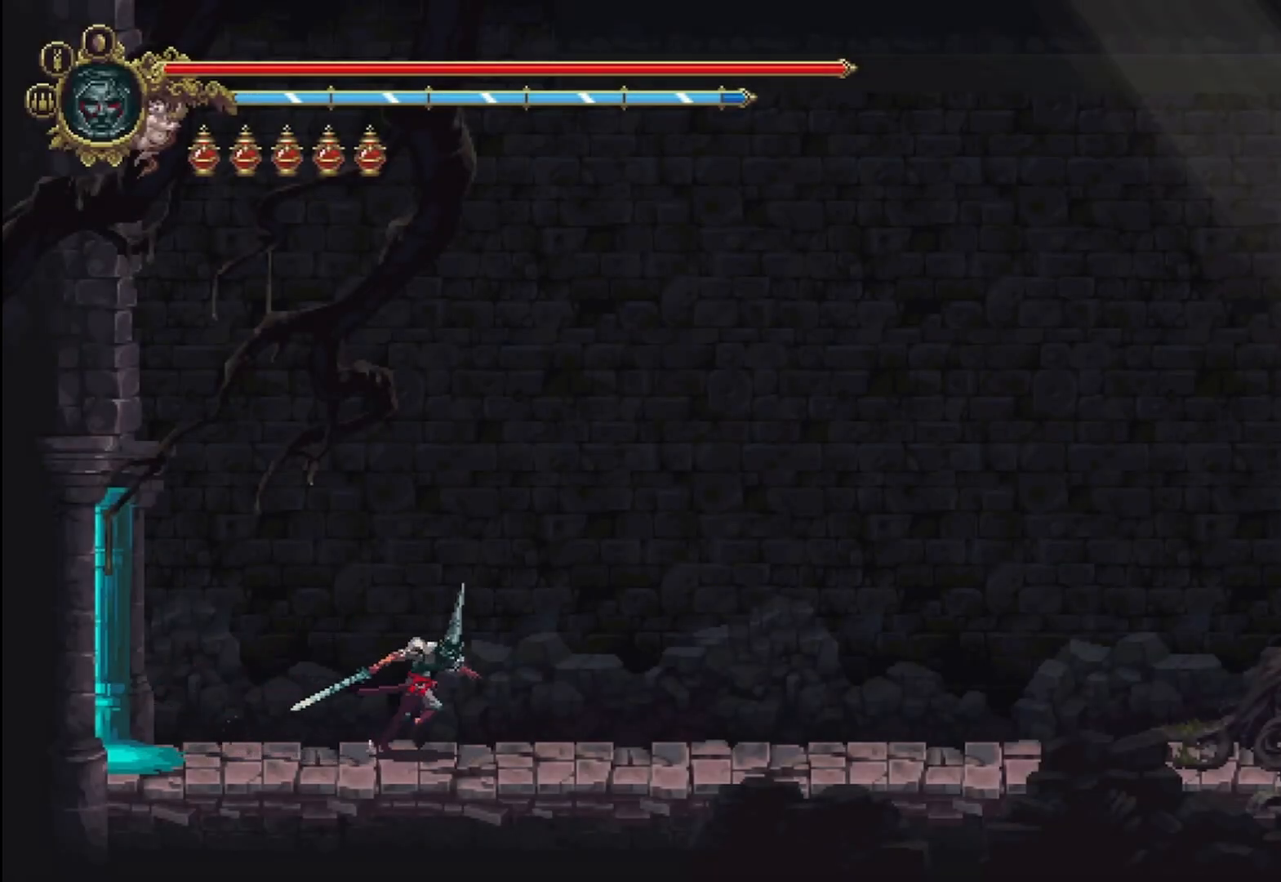
{"buttons": [], "left_stick": "right", "right_stick": "center", "events": [[333, "R2", "down"], [500, "R2", "up"]]}
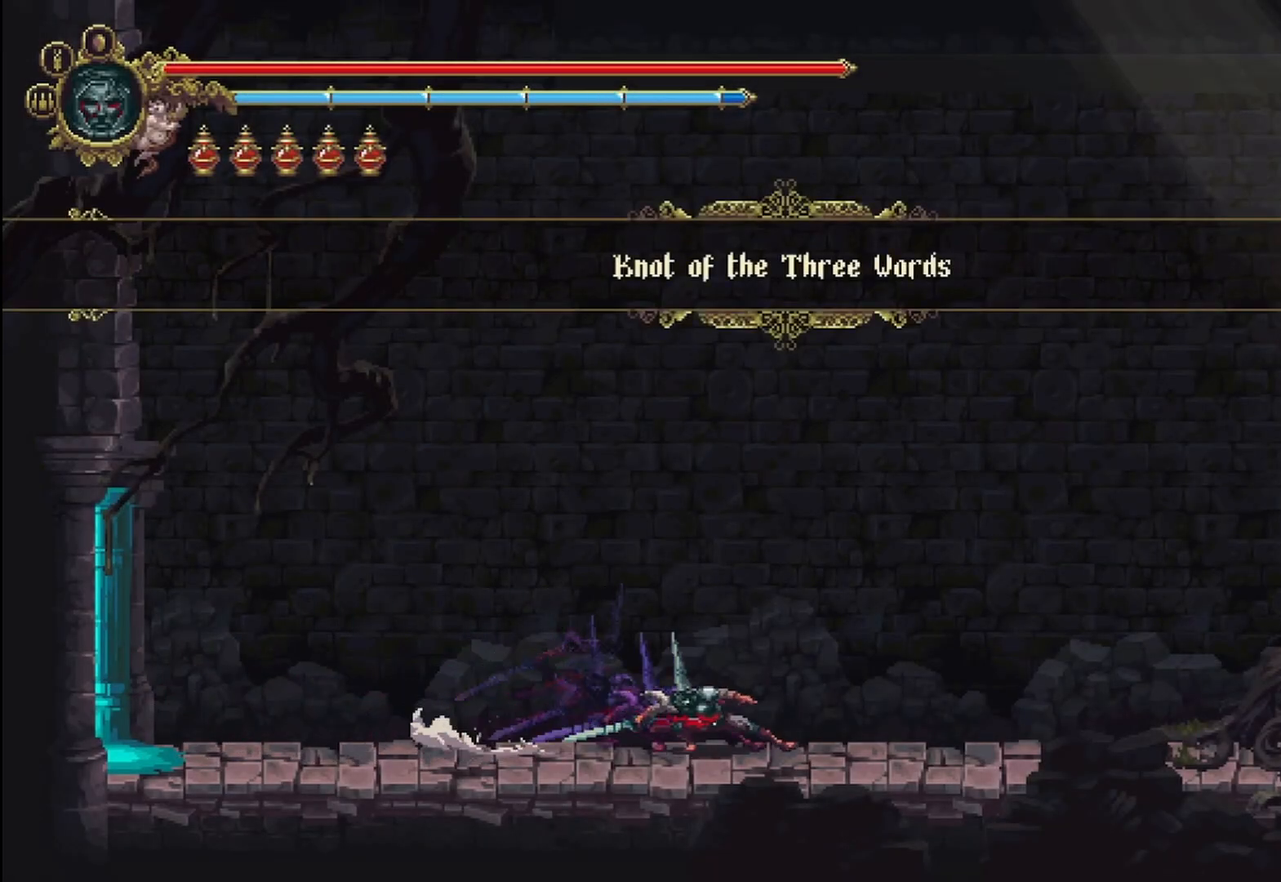
{"buttons": [], "left_stick": "right", "right_stick": "center", "events": []}
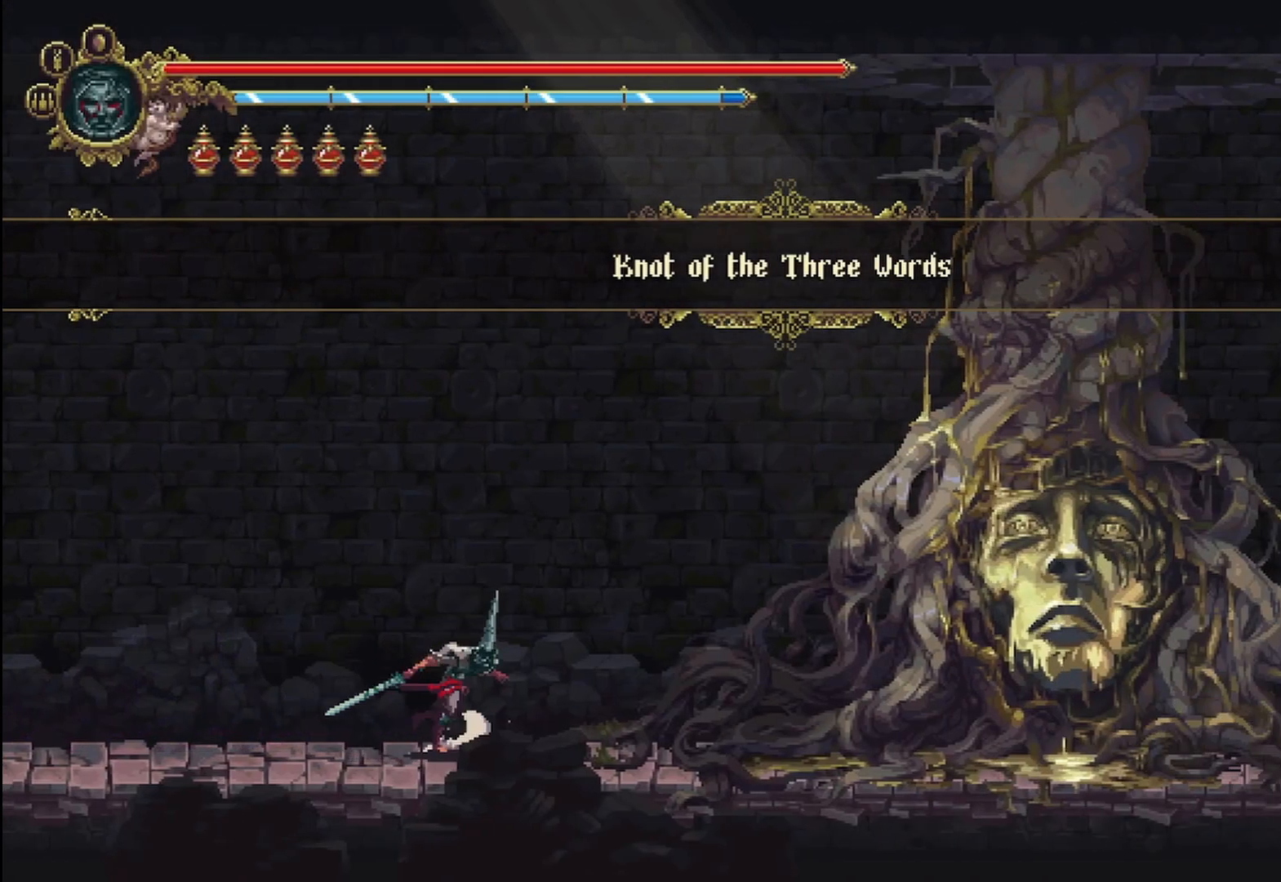
{"buttons": [], "left_stick": "right", "right_stick": "center", "events": []}
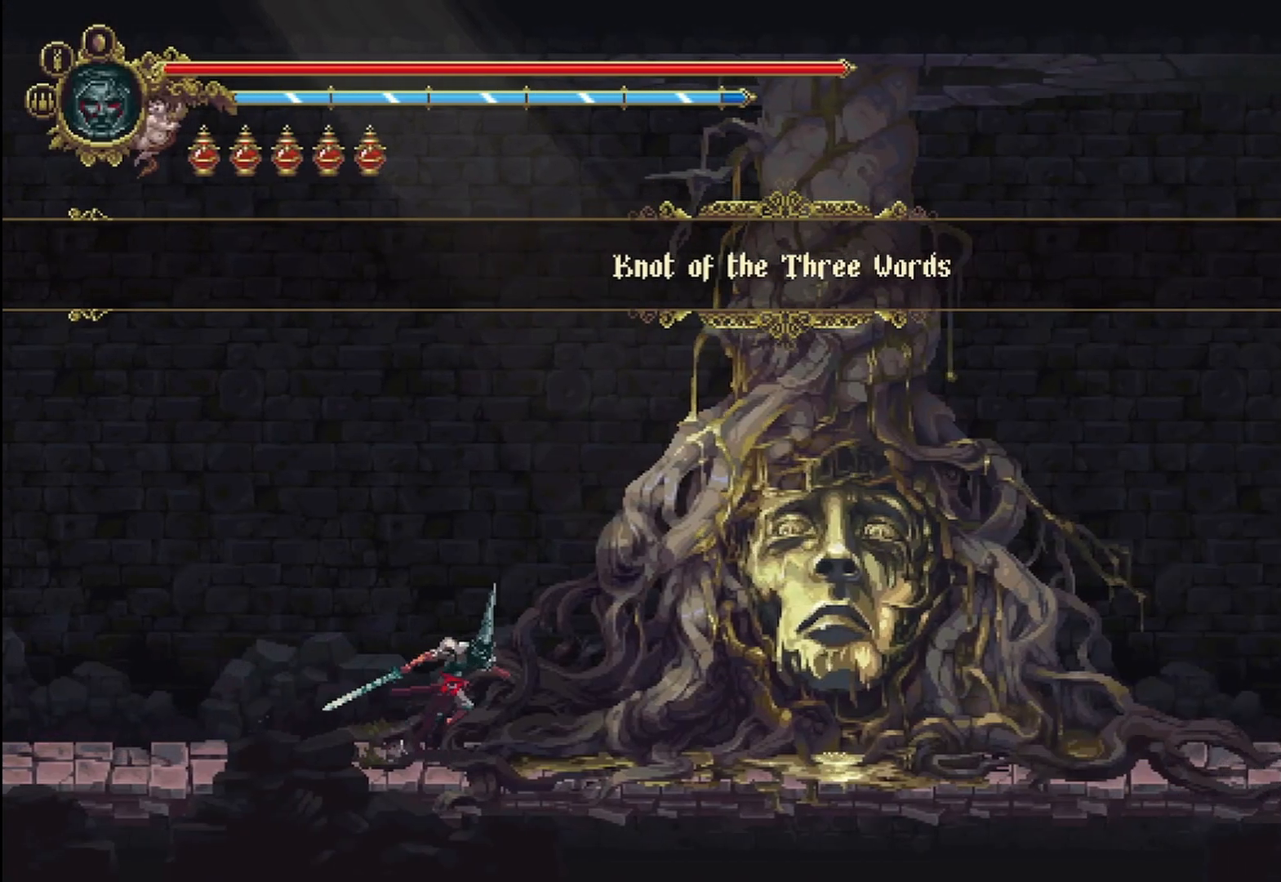
{"buttons": [], "left_stick": "right", "right_stick": "center", "events": []}
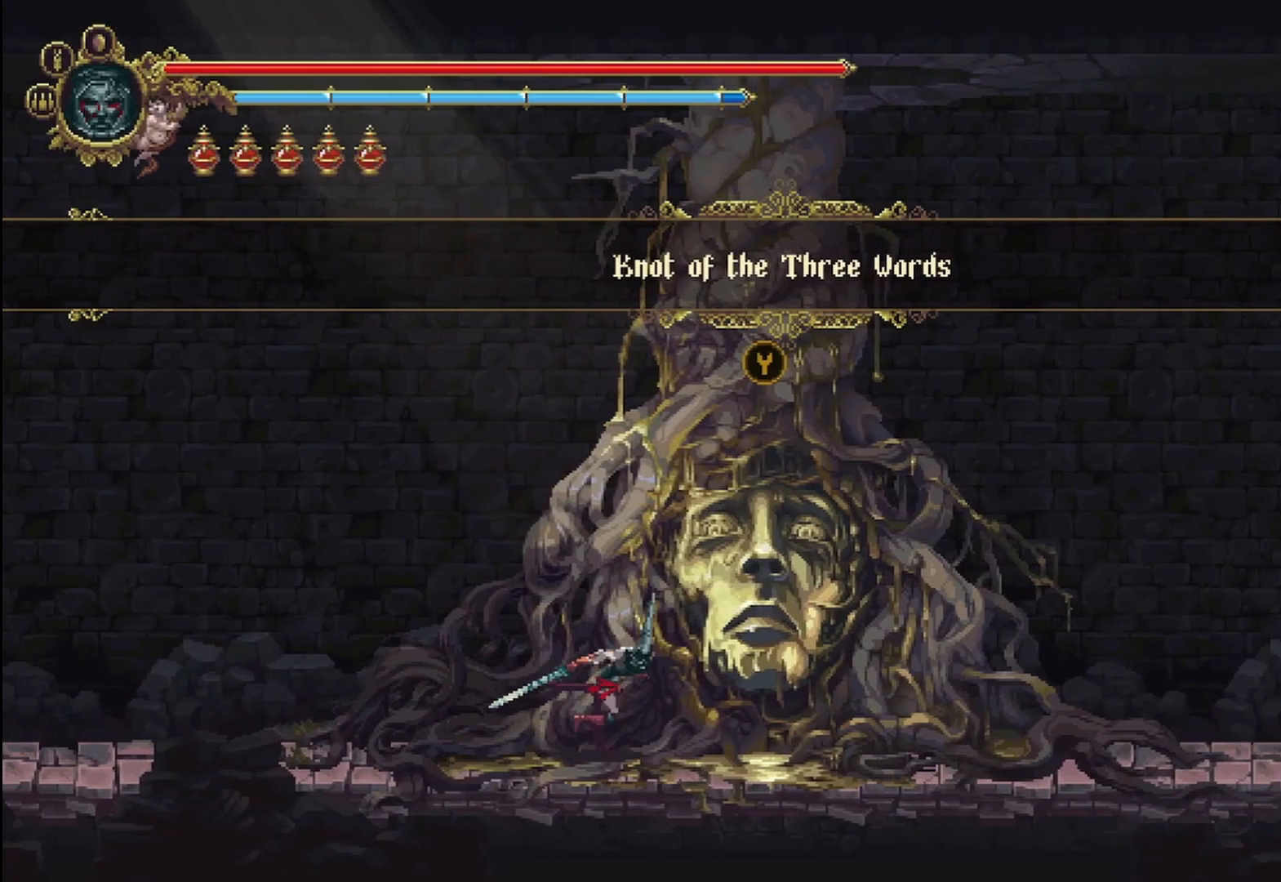
{"buttons": ["Y"], "left_stick": "center", "right_stick": "center", "events": [[208, "left_stick", "center"], [458, "Y", "down"]]}
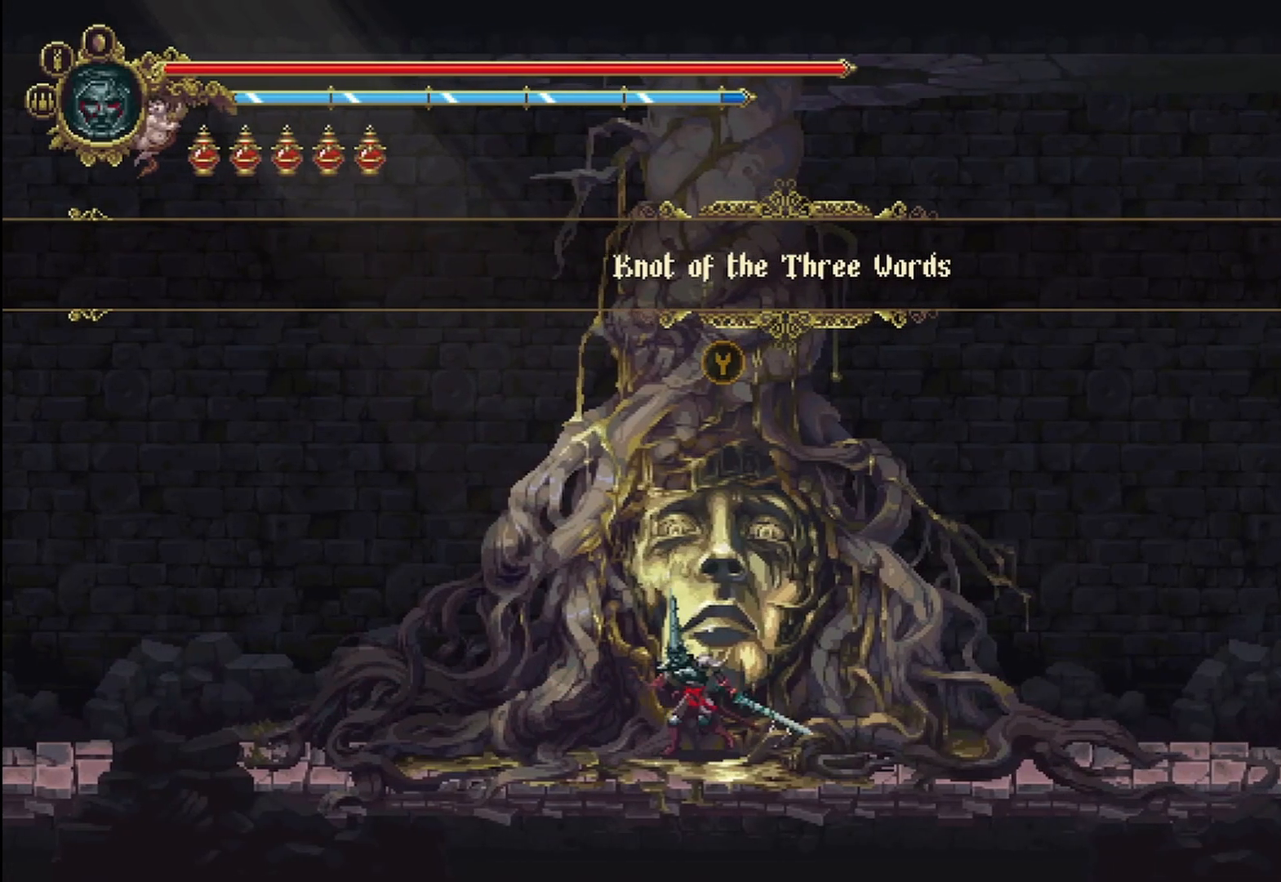
{"buttons": [], "left_stick": "center", "right_stick": "center", "events": [[83, "Y", "up"]]}
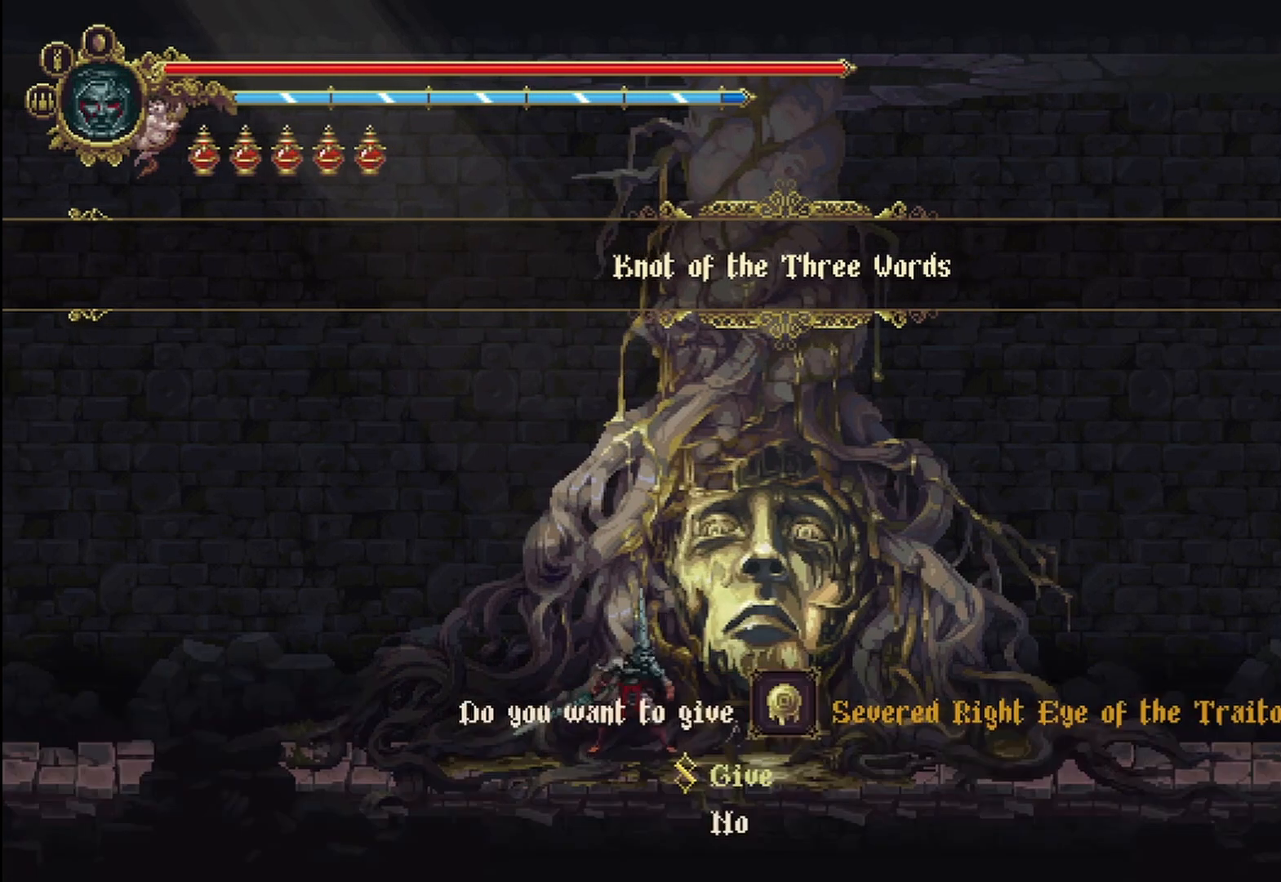
{"buttons": [], "left_stick": "center", "right_stick": "center", "events": []}
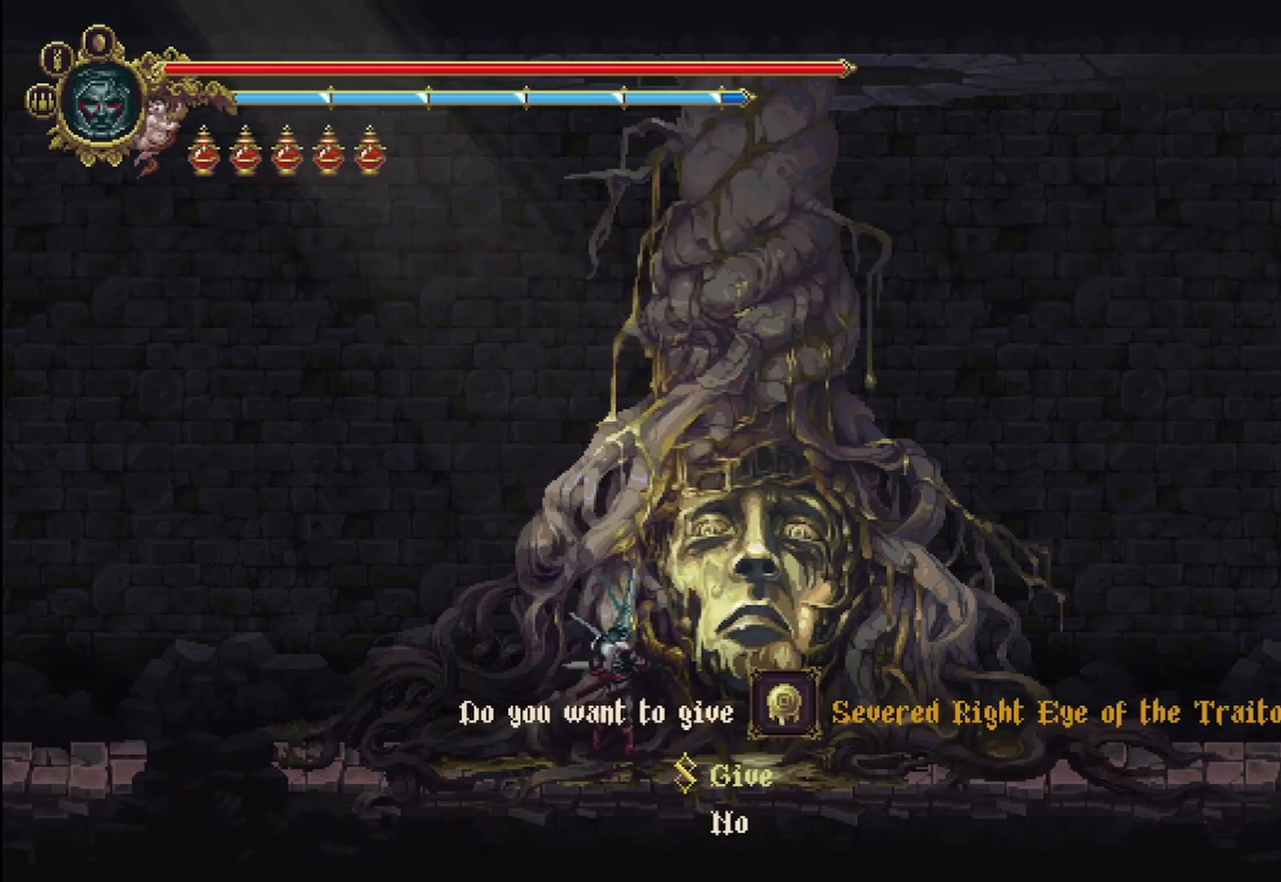
{"buttons": [], "left_stick": "center", "right_stick": "center", "events": []}
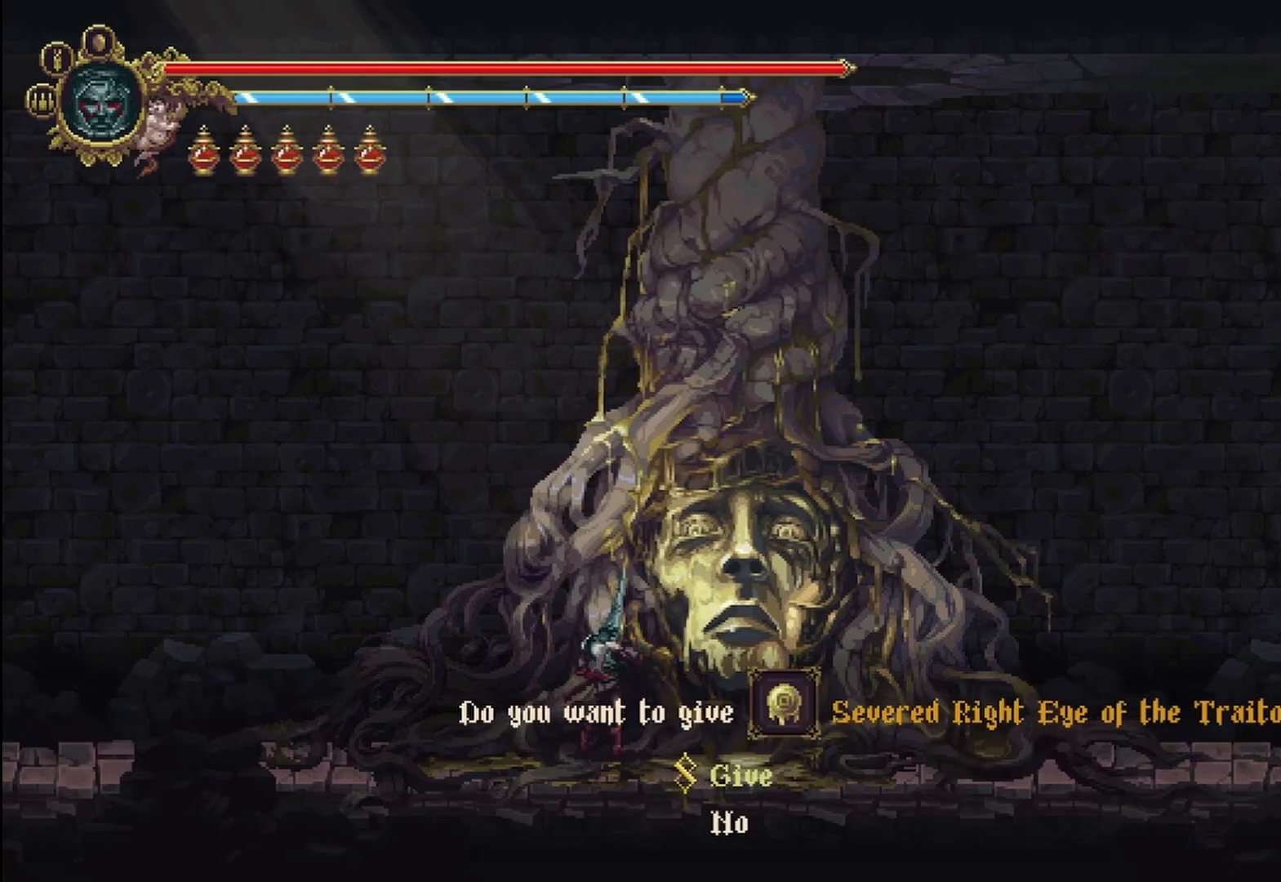
{"buttons": [], "left_stick": "center", "right_stick": "center", "events": []}
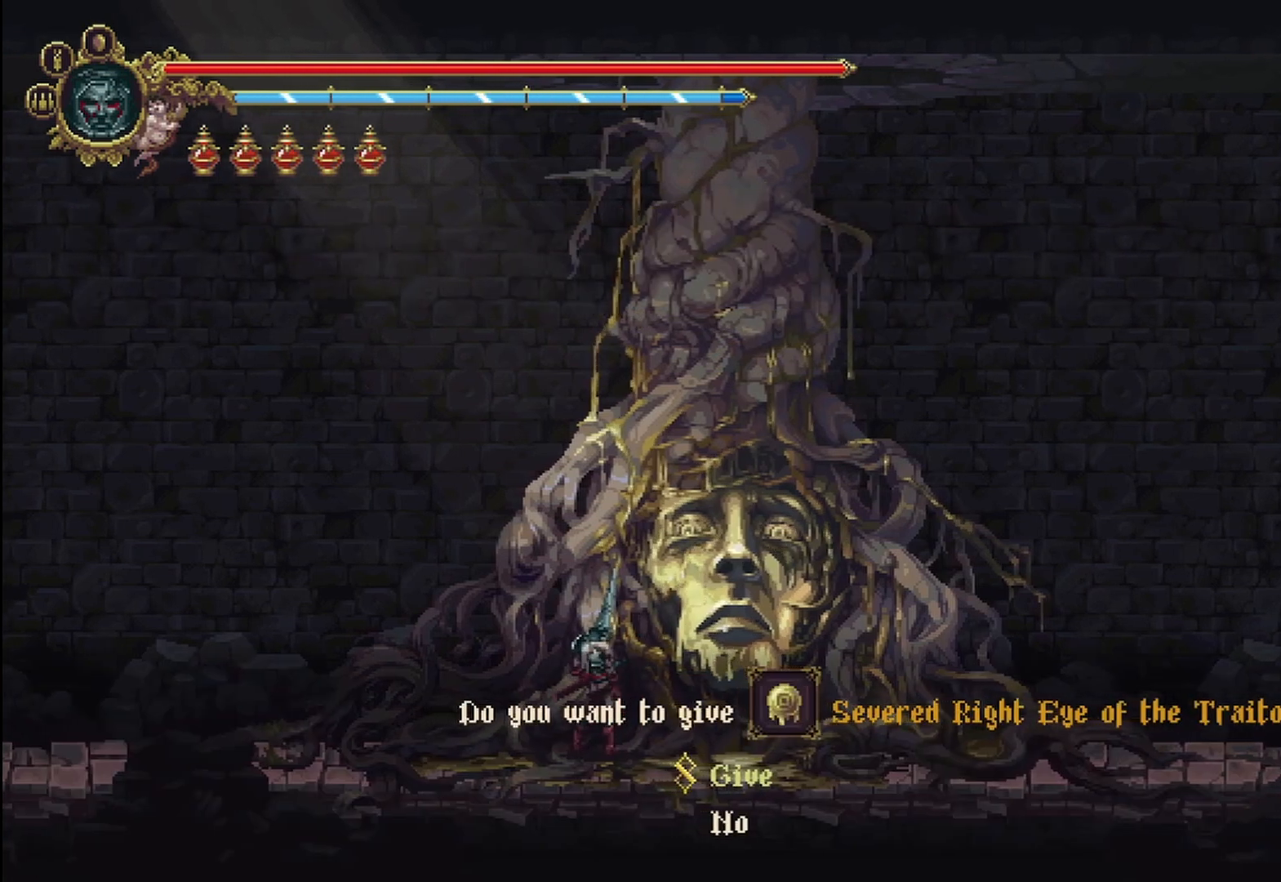
{"buttons": [], "left_stick": "center", "right_stick": "center", "events": []}
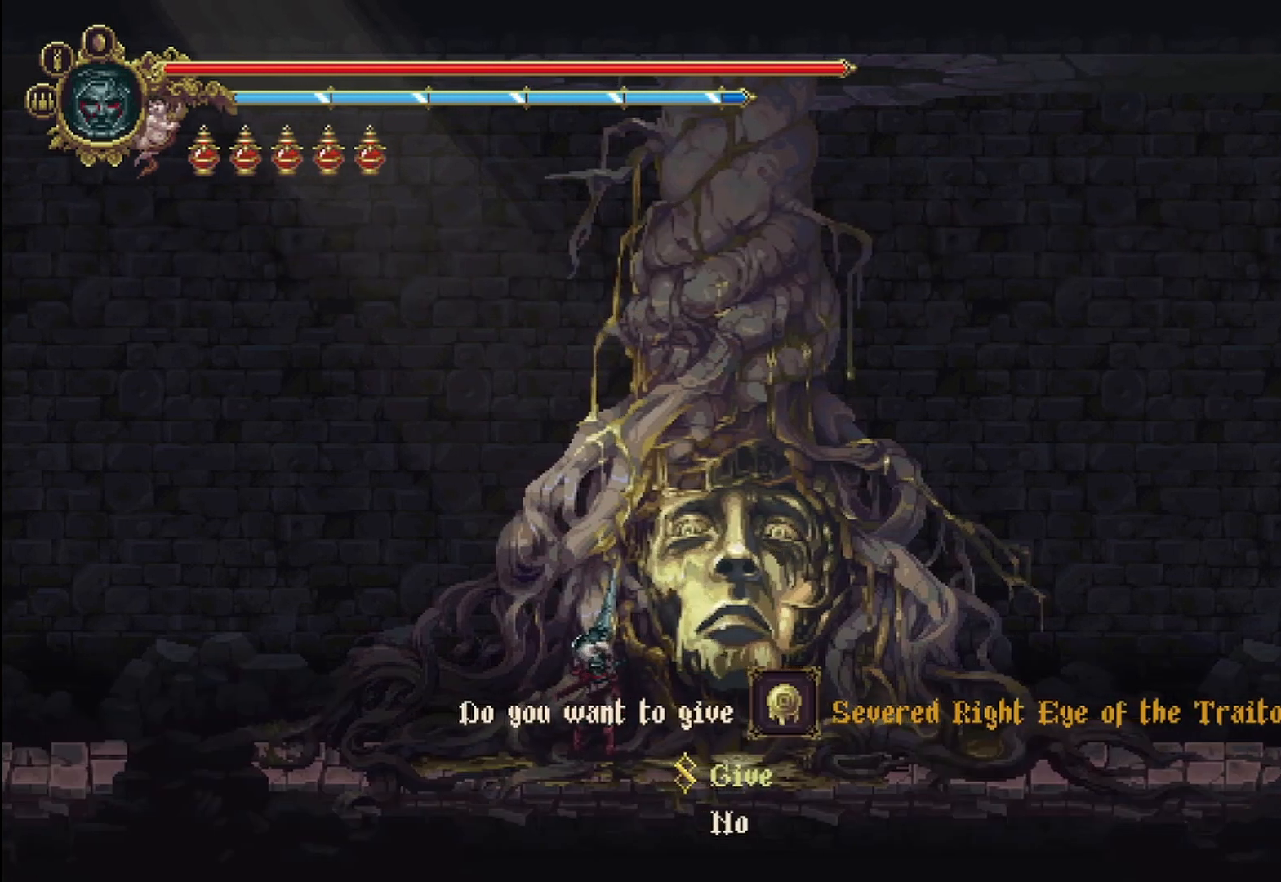
{"buttons": [], "left_stick": "center", "right_stick": "center", "events": [[42, "A", "down"], [208, "A", "up"]]}
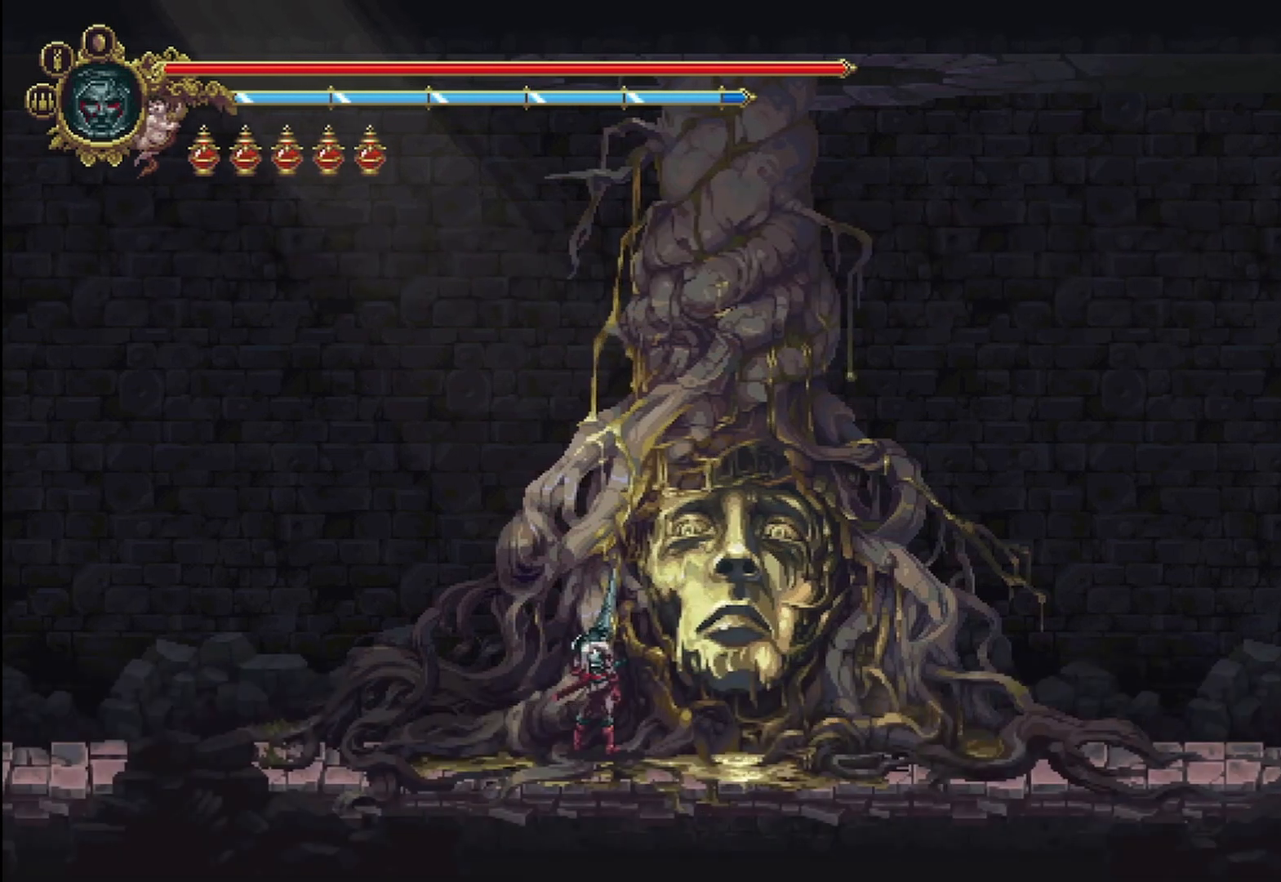
{"buttons": [], "left_stick": "center", "right_stick": "center", "events": []}
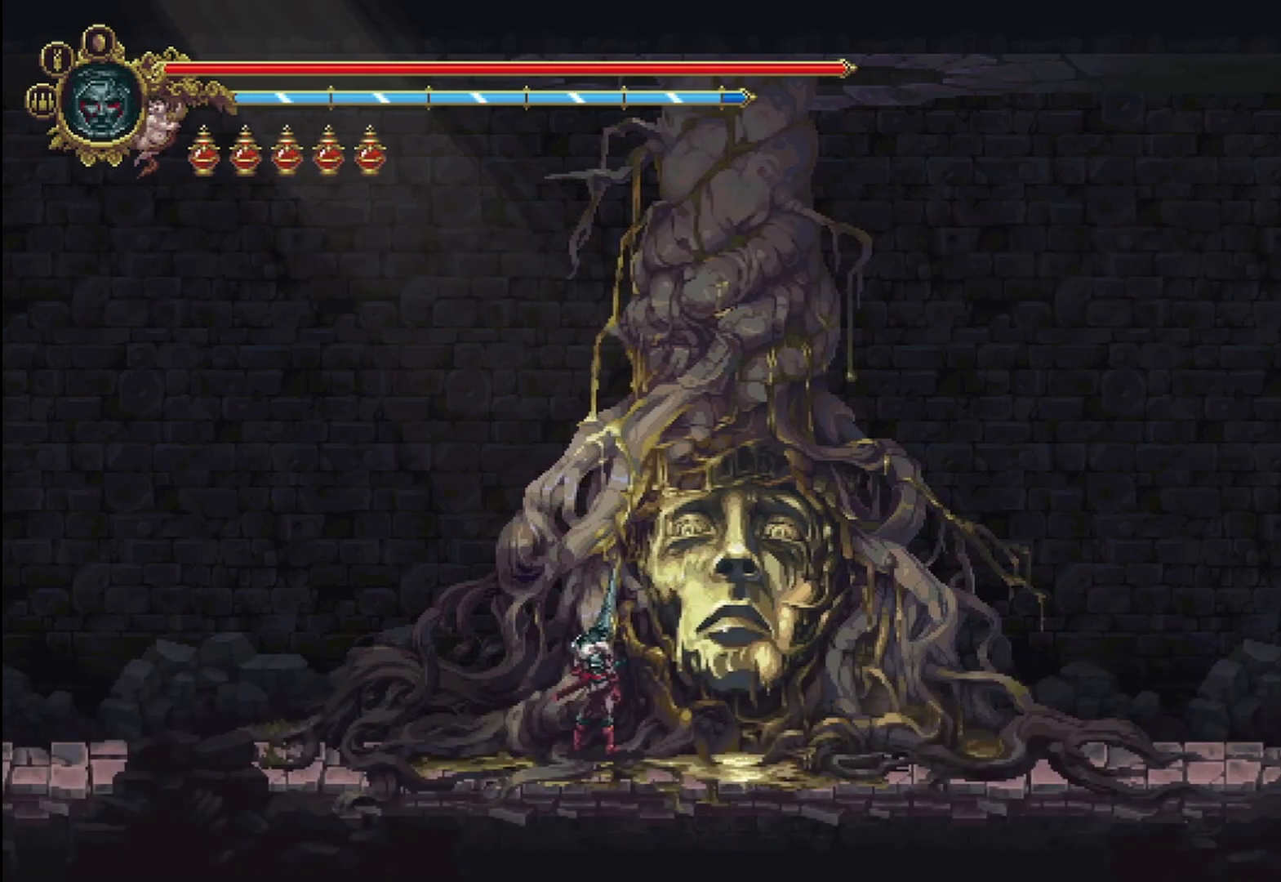
{"buttons": [], "left_stick": "center", "right_stick": "center", "events": []}
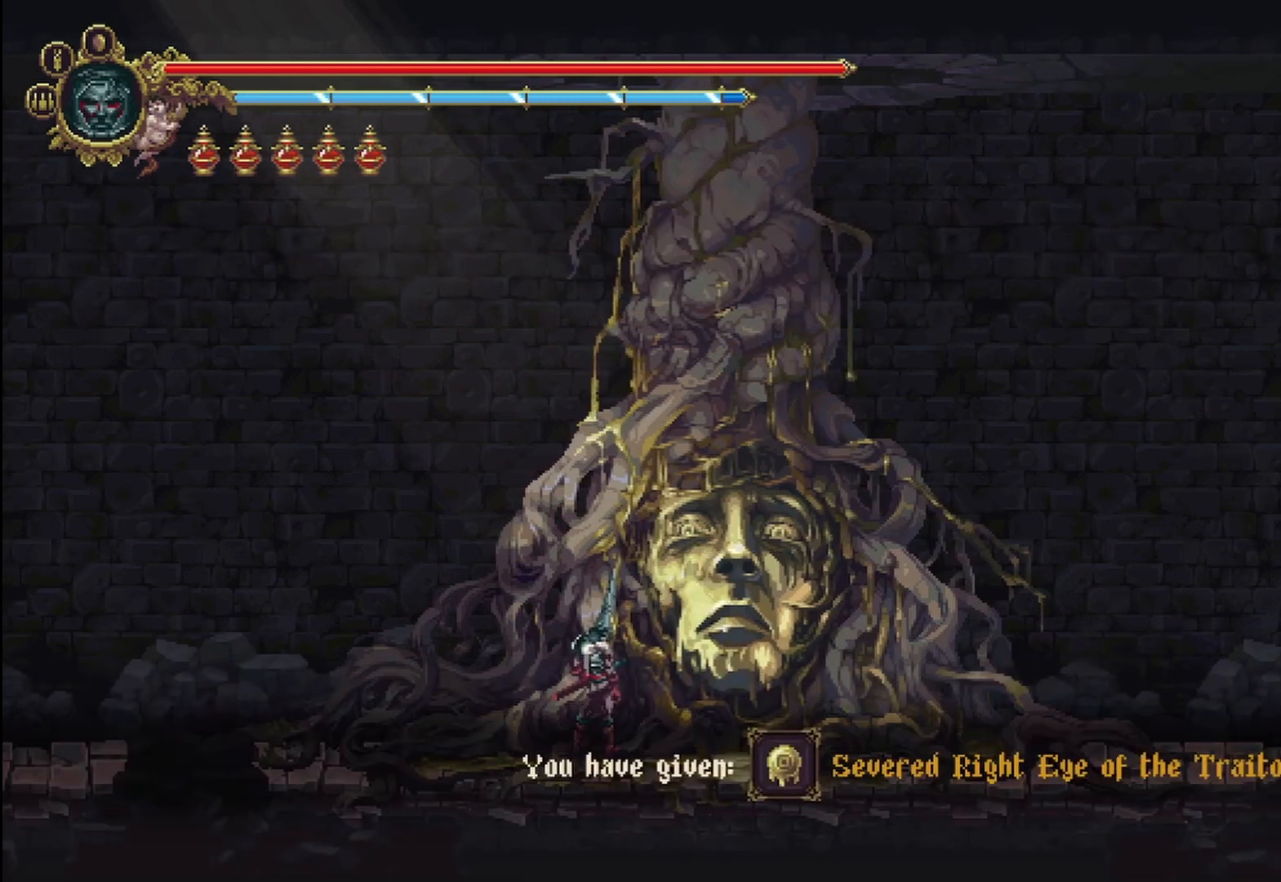
{"buttons": [], "left_stick": "center", "right_stick": "center", "events": []}